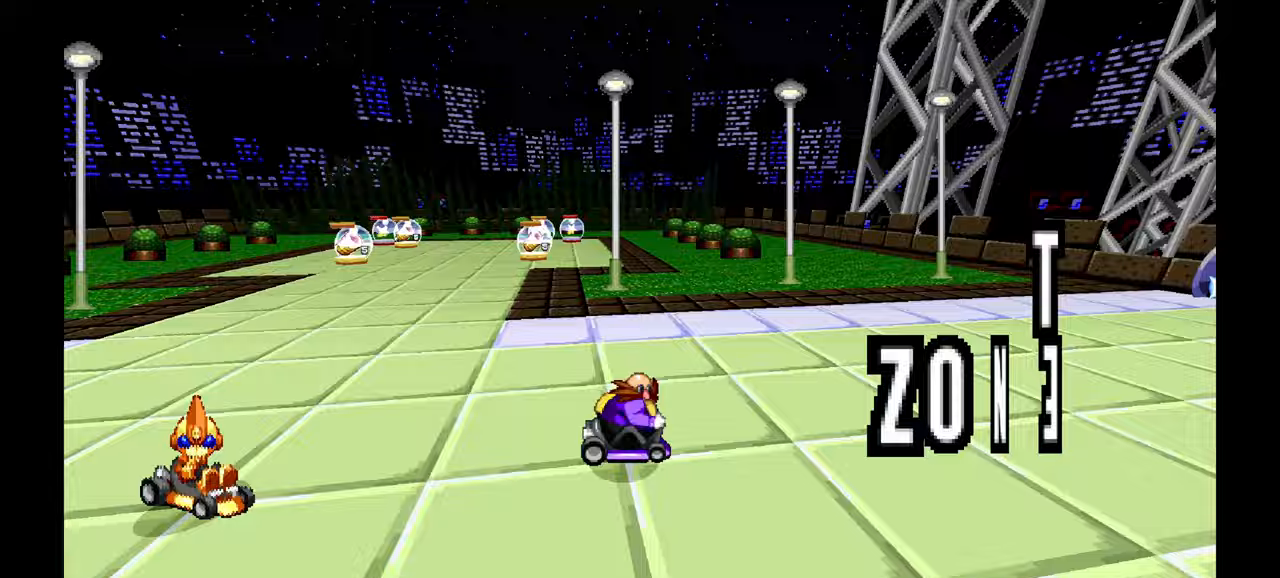
Gameplay with a controller (Xbox layout); each line is a JSON object with the inputs held at the frame after it (dt_ms = milliseconds from this image to that frame). "events" lists button and stick changes between this image and that frame as [ms after this image, input, new state], when the widget could be followed in between. Not read: HOME L2 L3 R1 R3 SELECT X.
{"dt_ms": 500, "buttons": [], "left_stick": "left", "events": [[300, "left_stick", "left"]]}
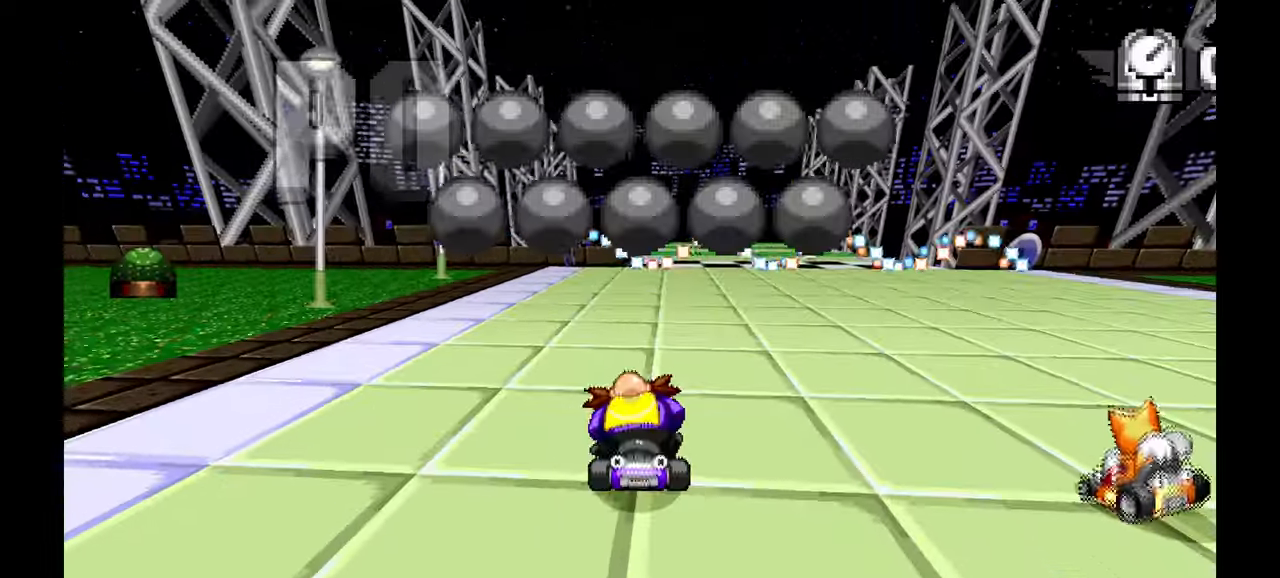
{"dt_ms": 500, "buttons": ["A"], "left_stick": "left", "events": [[133, "A", "down"]]}
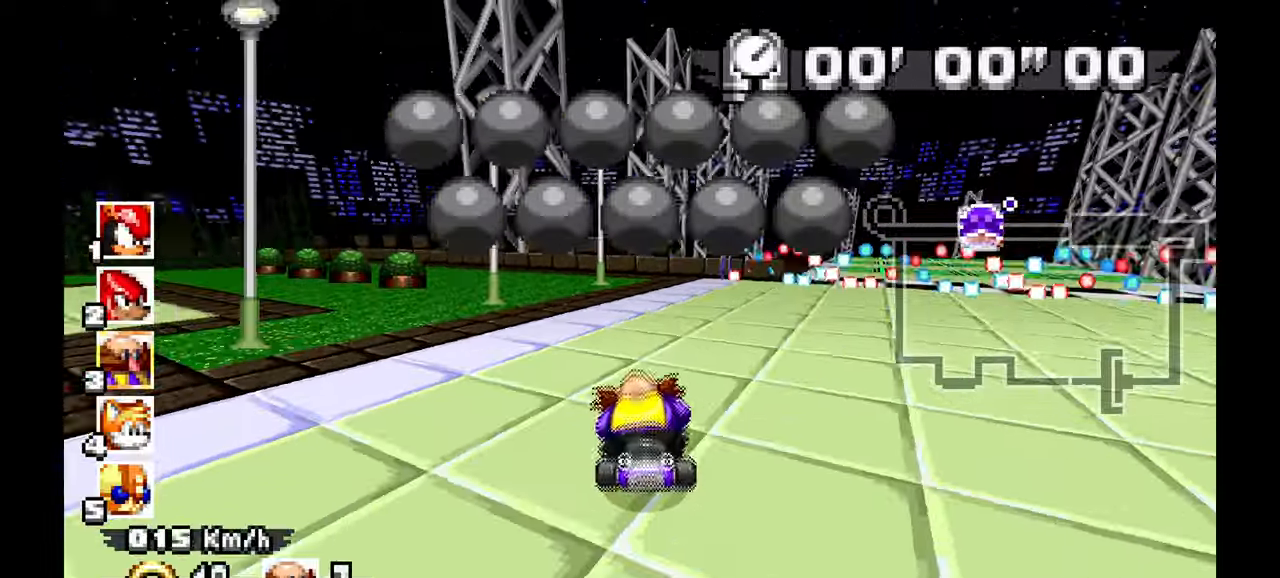
{"dt_ms": 500, "buttons": ["A"], "left_stick": "up-left", "events": [[317, "left_stick", "center"], [400, "left_stick", "up-left"]]}
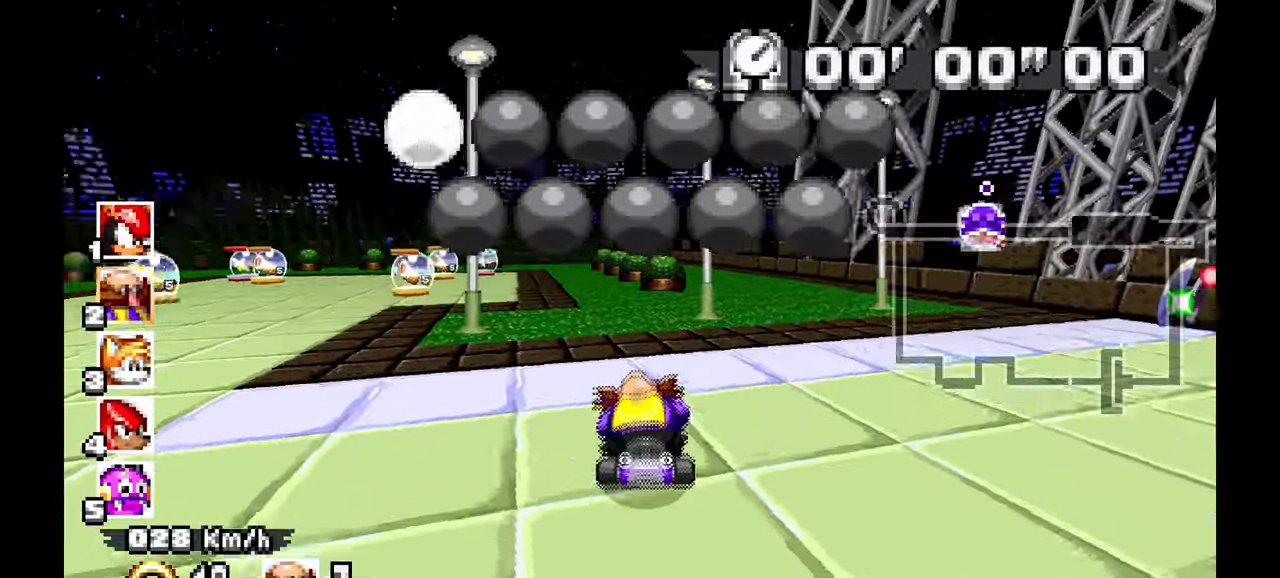
{"dt_ms": 500, "buttons": ["A"], "left_stick": "center", "events": [[267, "left_stick", "center"]]}
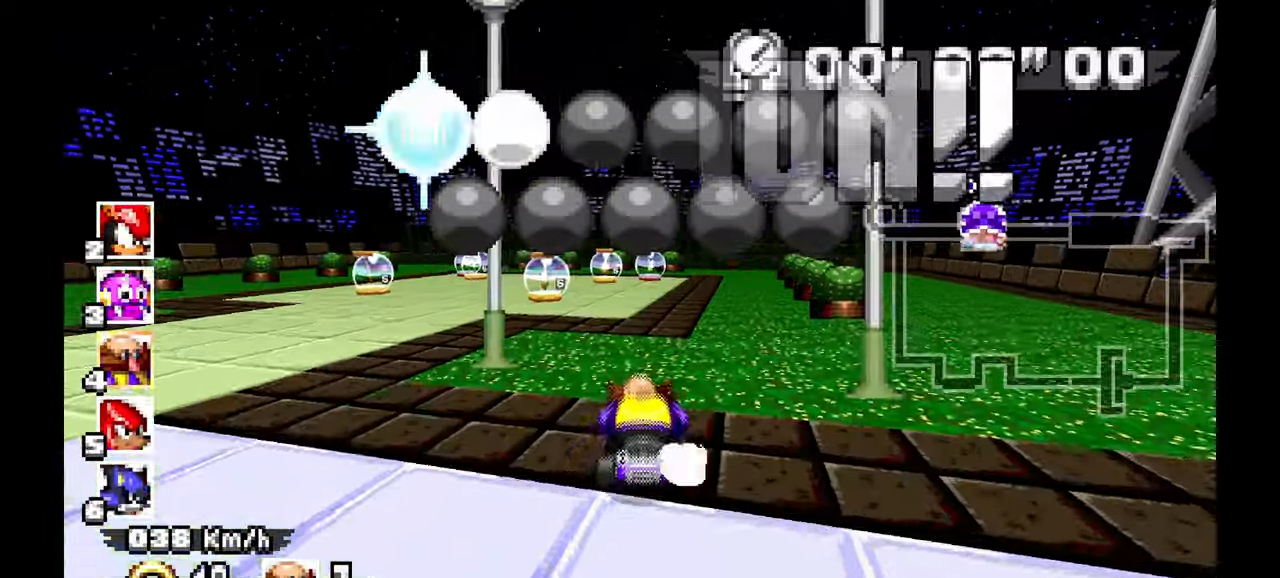
{"dt_ms": 500, "buttons": ["A"], "left_stick": "up-left"}
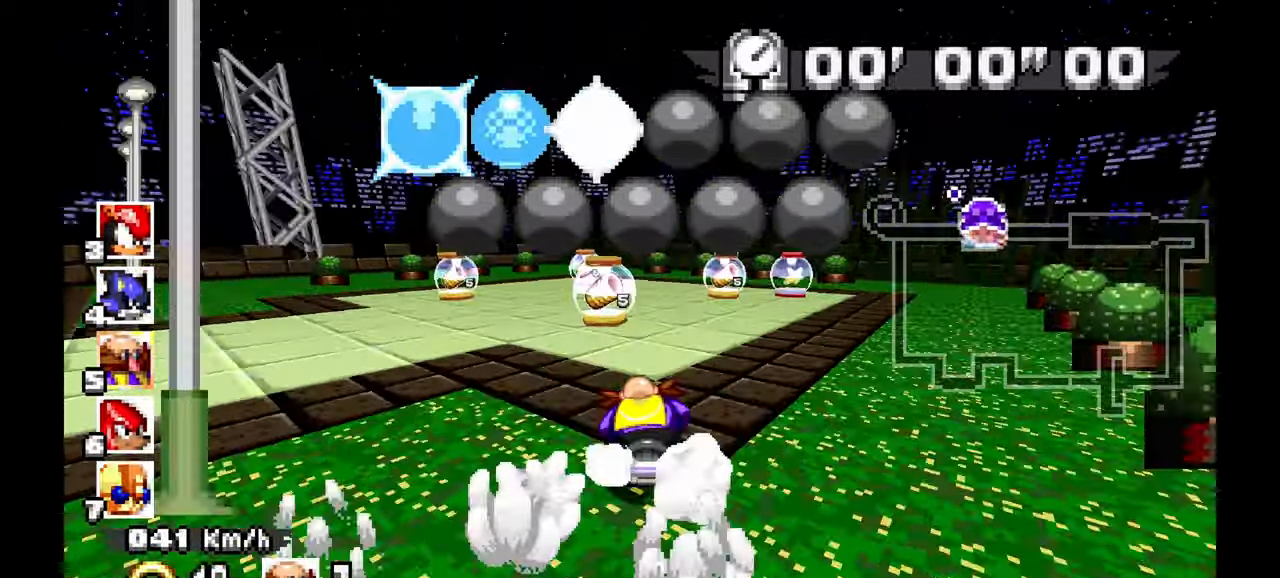
{"dt_ms": 500, "buttons": ["A"], "left_stick": "up-left", "events": [[133, "Y", "down"], [150, "Y", "up"]]}
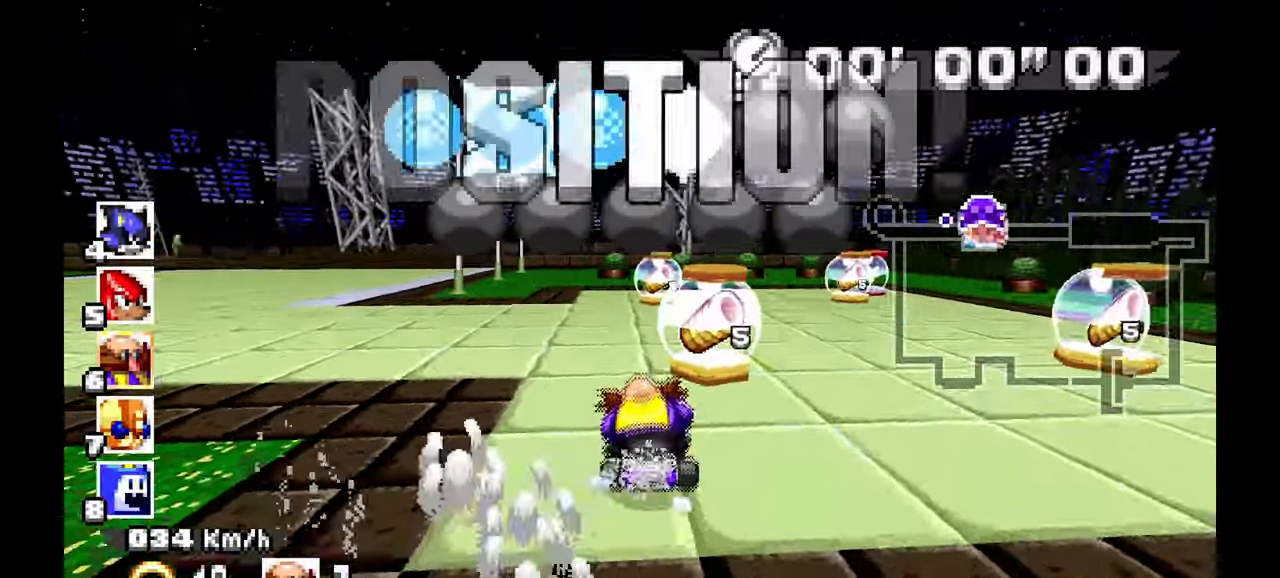
{"dt_ms": 1000, "buttons": [], "left_stick": "left"}
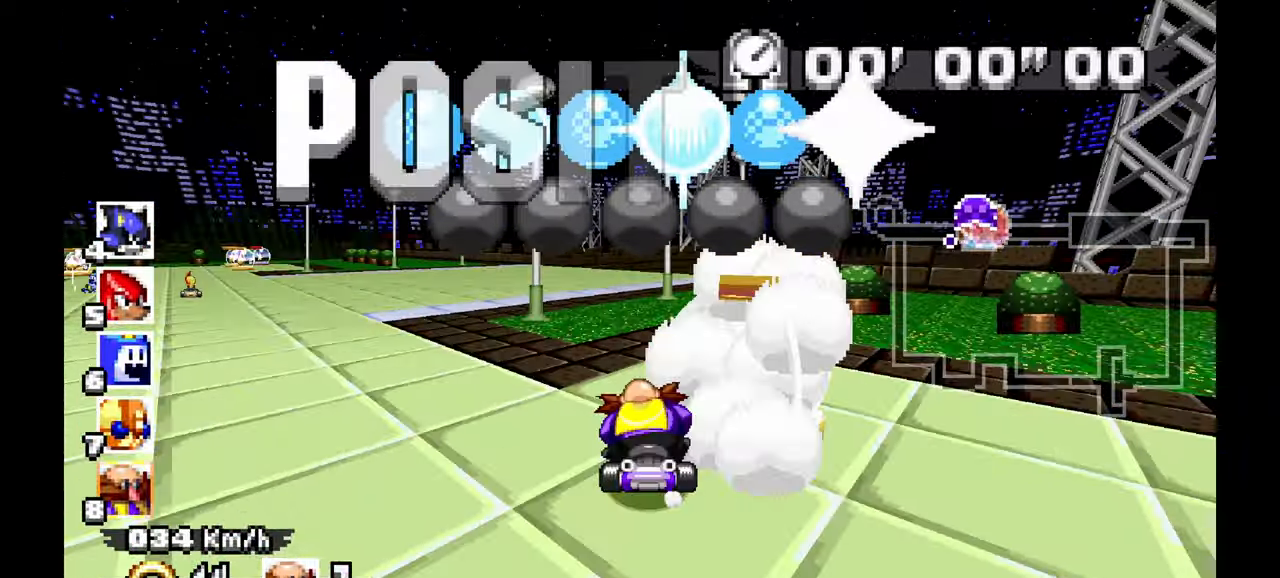
{"dt_ms": 500, "buttons": ["A"], "left_stick": "left", "events": [[183, "A", "down"]]}